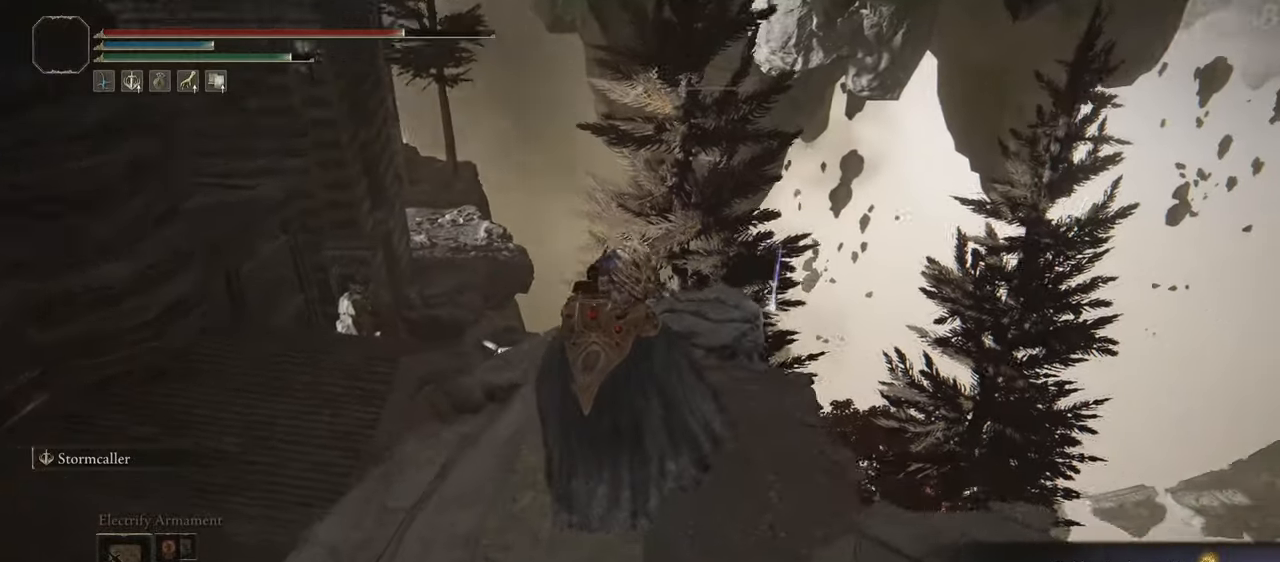
Gameplay with a controller (PlayStation layout); each line is a JSON object with the inputs held at the frame after it. "events" lists button and stick changes between this image and that frame as [ms after this image, input, new state], when the widget could be followed in between.
{"buttons": [], "left_stick": "up", "right_stick": "down-right", "events": [[267, "R1", "up"]]}
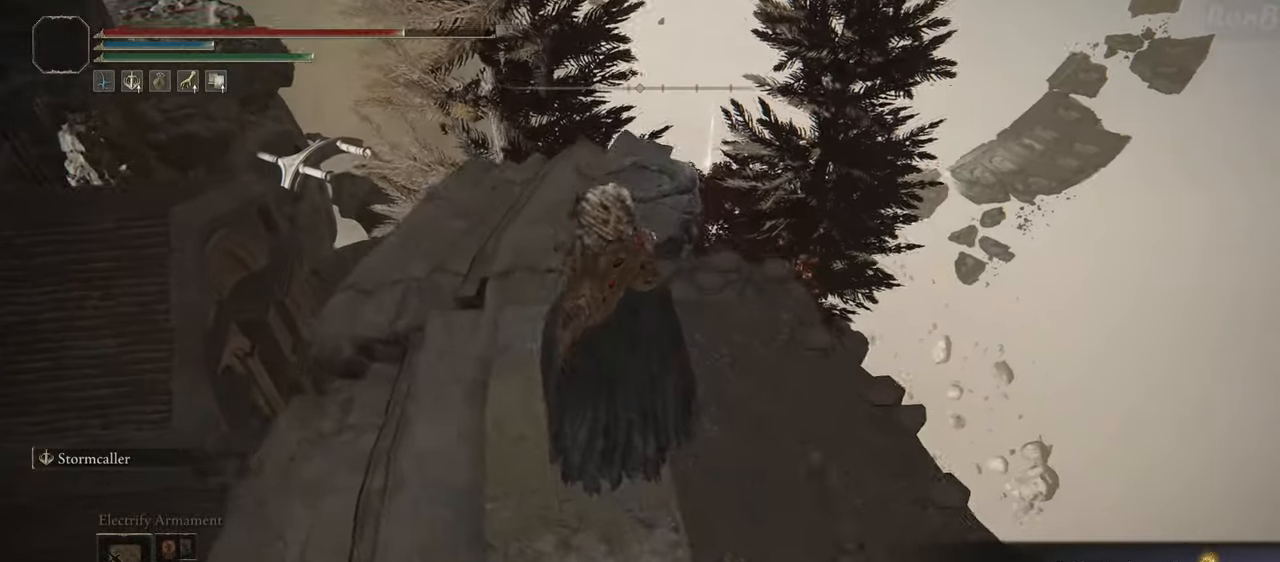
{"buttons": [], "left_stick": "up", "right_stick": "center", "events": [[300, "right_stick", "center"], [317, "R1", "down"], [400, "R1", "up"]]}
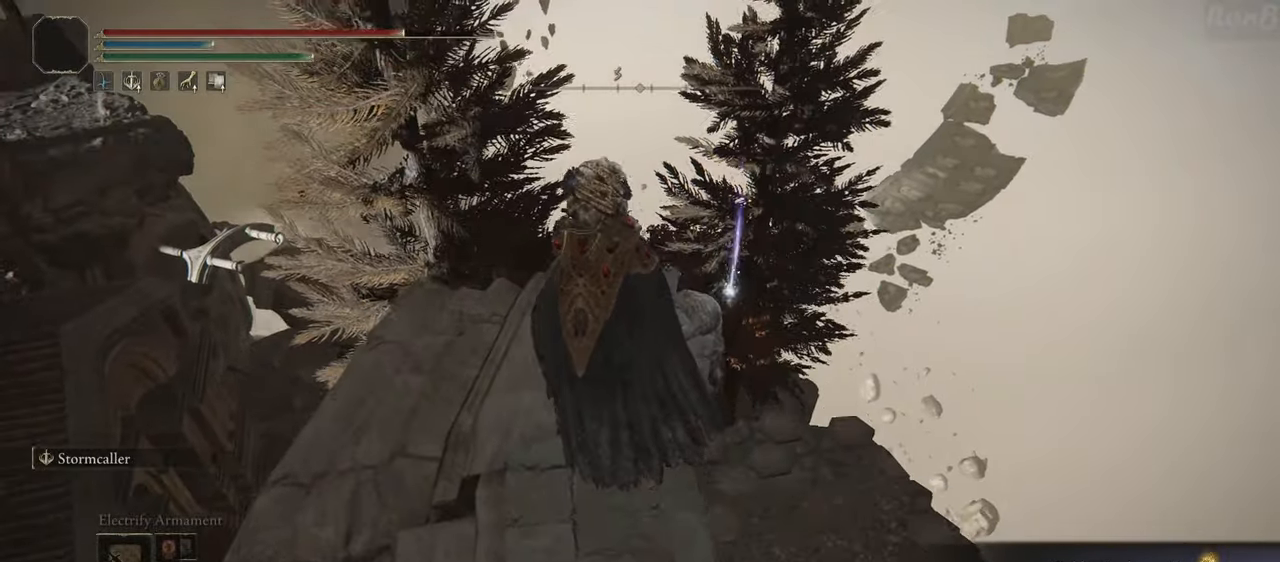
{"buttons": [], "left_stick": "down", "right_stick": "right", "events": [[50, "TRIANGLE", "down"], [117, "left_stick", "center"], [150, "TRIANGLE", "up"], [250, "left_stick", "down"], [417, "right_stick", "right"]]}
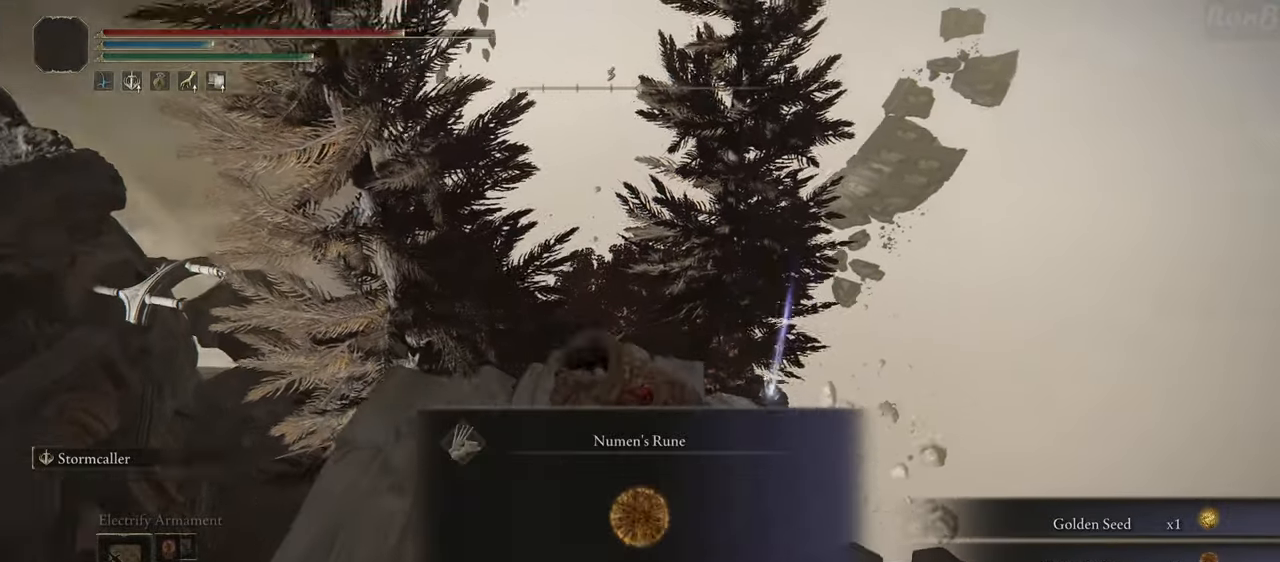
{"buttons": ["TRIANGLE"], "left_stick": "up-right", "right_stick": "center", "events": [[133, "left_stick", "down-right"], [283, "left_stick", "right"], [317, "right_stick", "center"], [400, "left_stick", "up-right"], [433, "TRIANGLE", "down"]]}
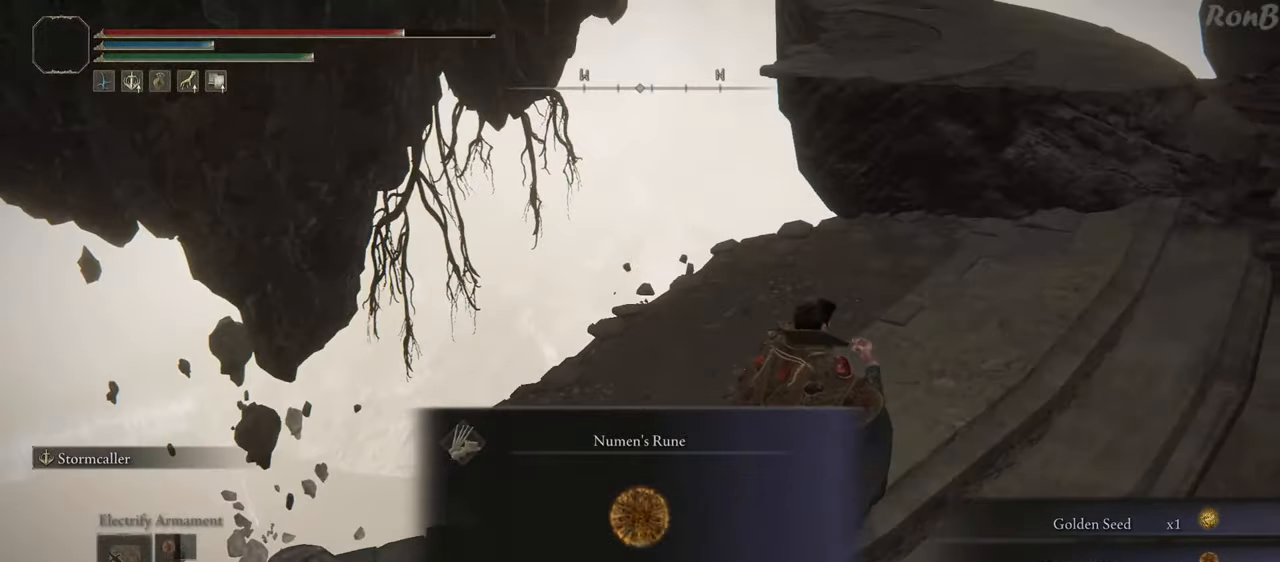
{"buttons": ["R1"], "left_stick": "up-right", "right_stick": "center", "events": [[17, "TRIANGLE", "up"], [183, "R1", "down"], [267, "right_stick", "right"], [383, "right_stick", "center"]]}
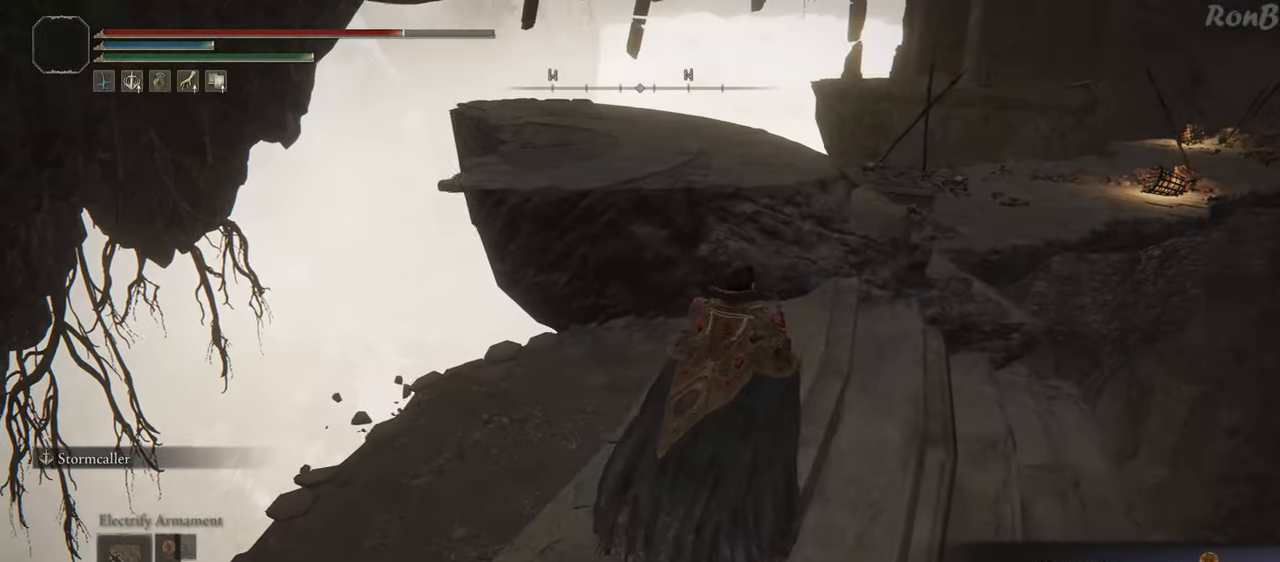
{"buttons": ["R1"], "left_stick": "up", "right_stick": "down-right", "events": [[17, "left_stick", "up"], [200, "L2", "down"], [433, "L2", "up"], [467, "right_stick", "down-right"]]}
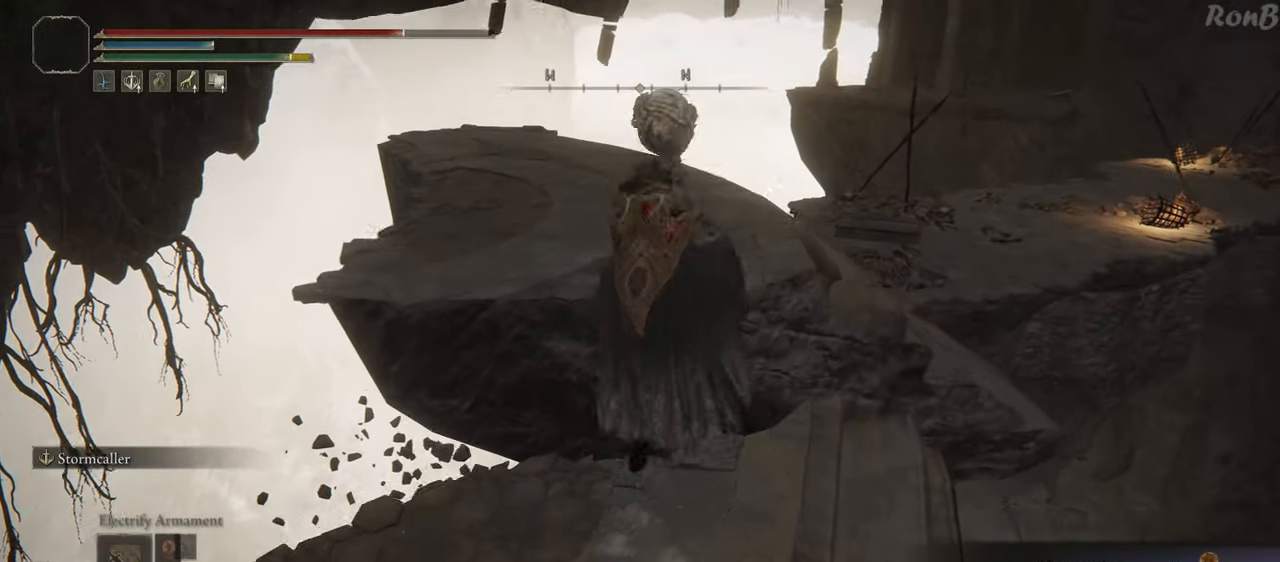
{"buttons": ["R1"], "left_stick": "up", "right_stick": "down-right", "events": []}
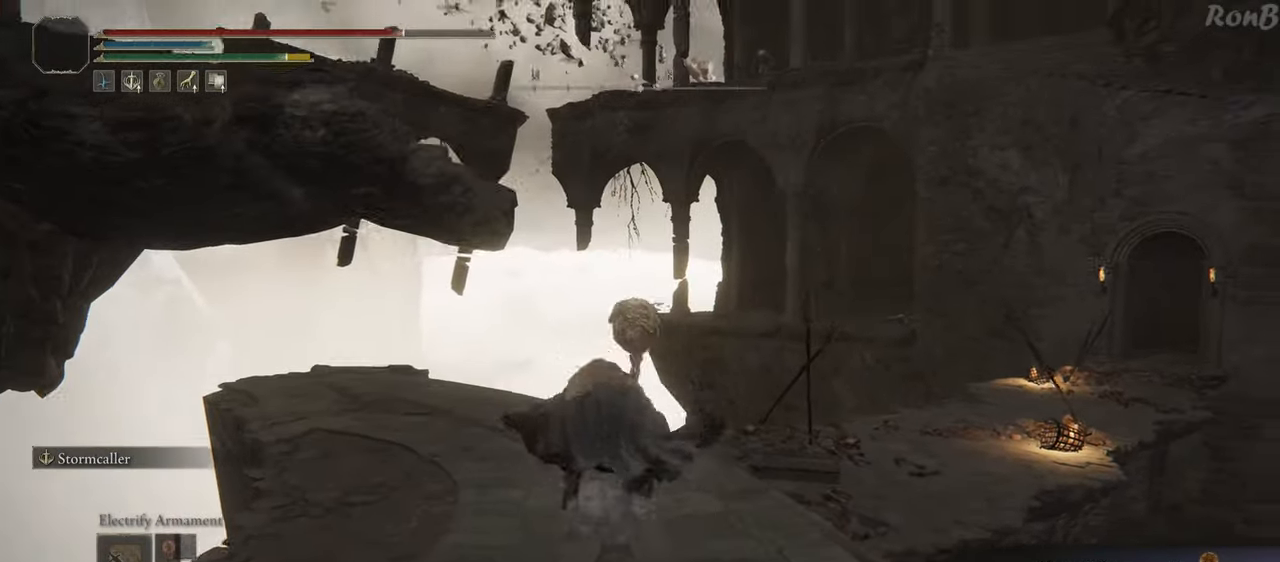
{"buttons": ["R1"], "left_stick": "up", "right_stick": "down-right", "events": []}
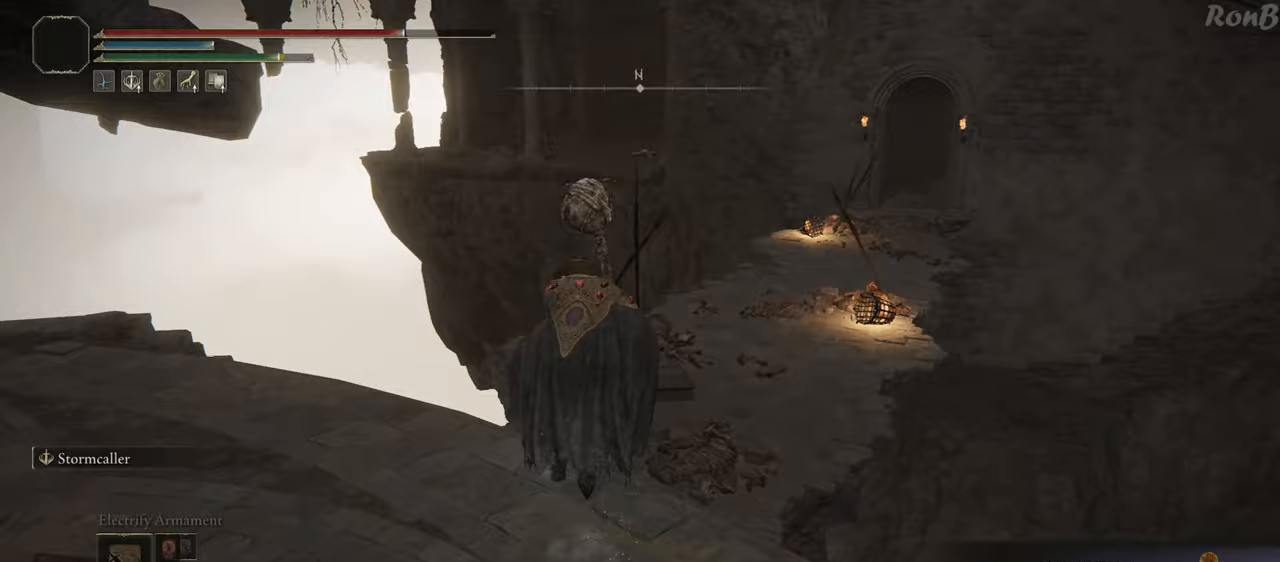
{"buttons": ["R1"], "left_stick": "up", "right_stick": "right", "events": [[50, "right_stick", "right"]]}
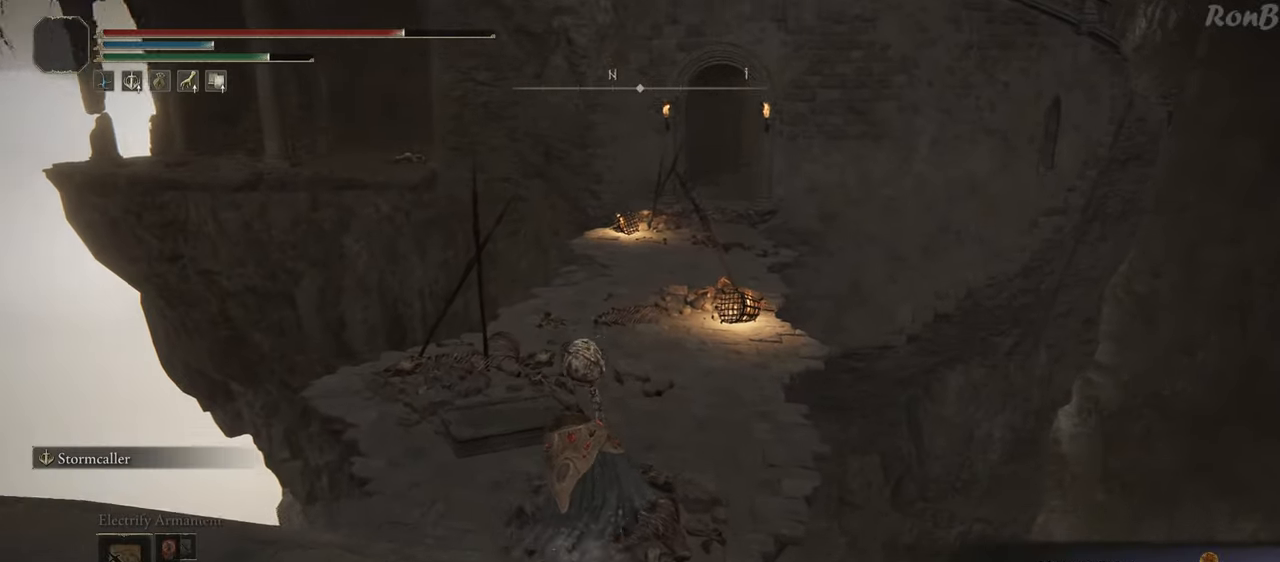
{"buttons": ["R1"], "left_stick": "up", "right_stick": "center", "events": [[133, "right_stick", "up-right"], [450, "right_stick", "center"]]}
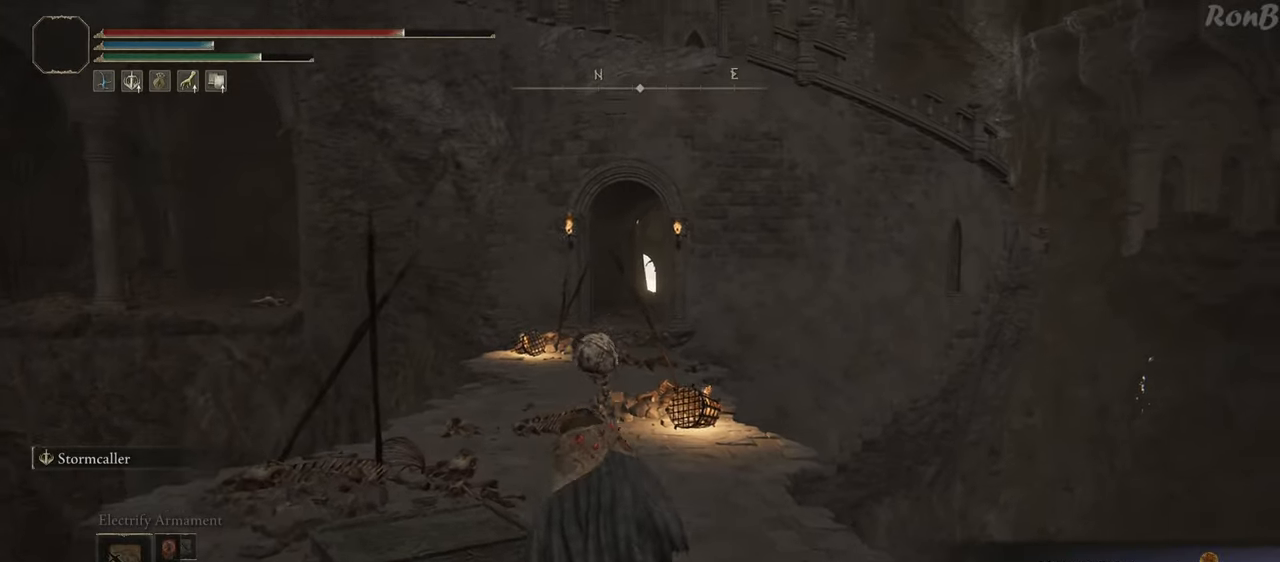
{"buttons": ["R1"], "left_stick": "up", "right_stick": "up-right", "events": [[433, "right_stick", "up-right"]]}
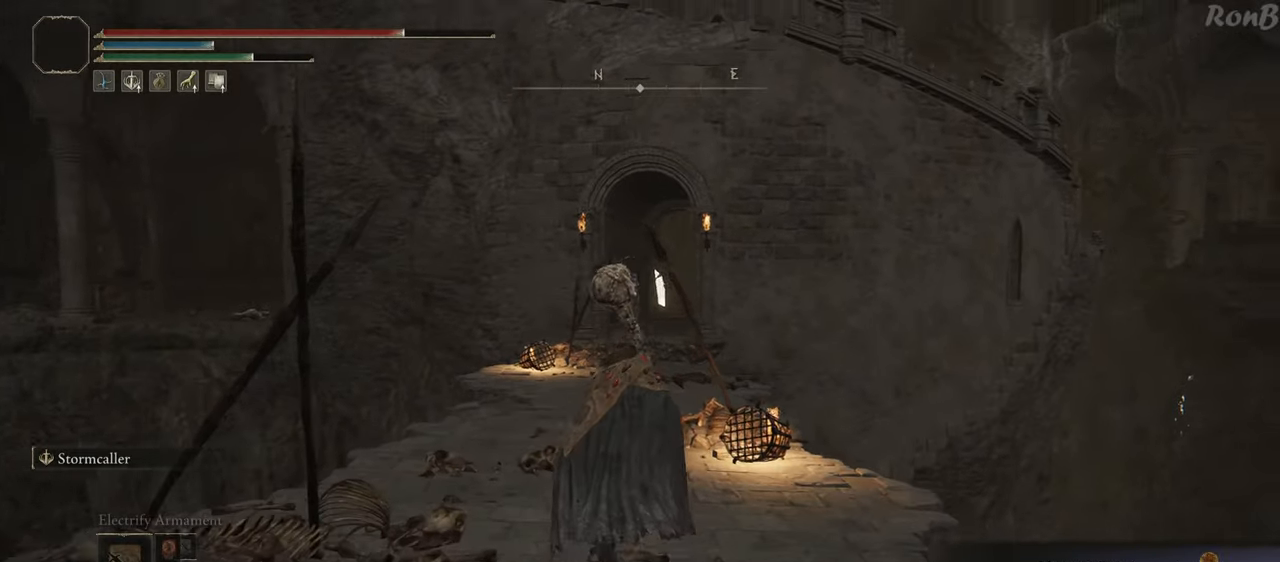
{"buttons": ["R1"], "left_stick": "up", "right_stick": "center", "events": [[67, "right_stick", "center"]]}
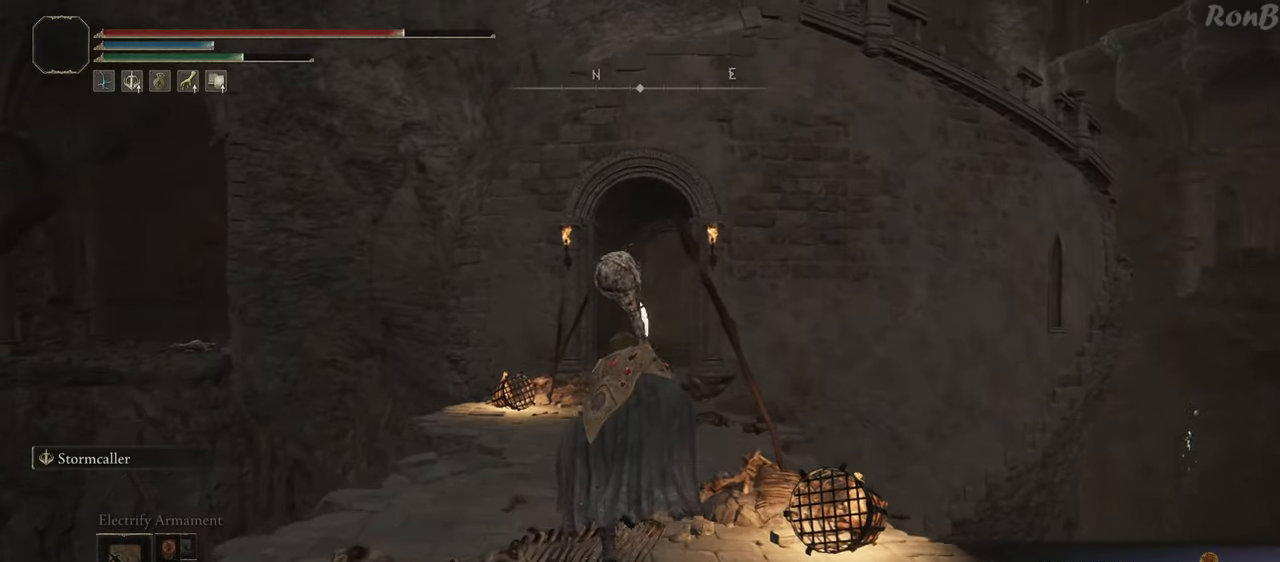
{"buttons": ["R1"], "left_stick": "up", "right_stick": "center", "events": [[333, "DPAD_RIGHT", "down"], [350, "DPAD_RIGHT", "up"]]}
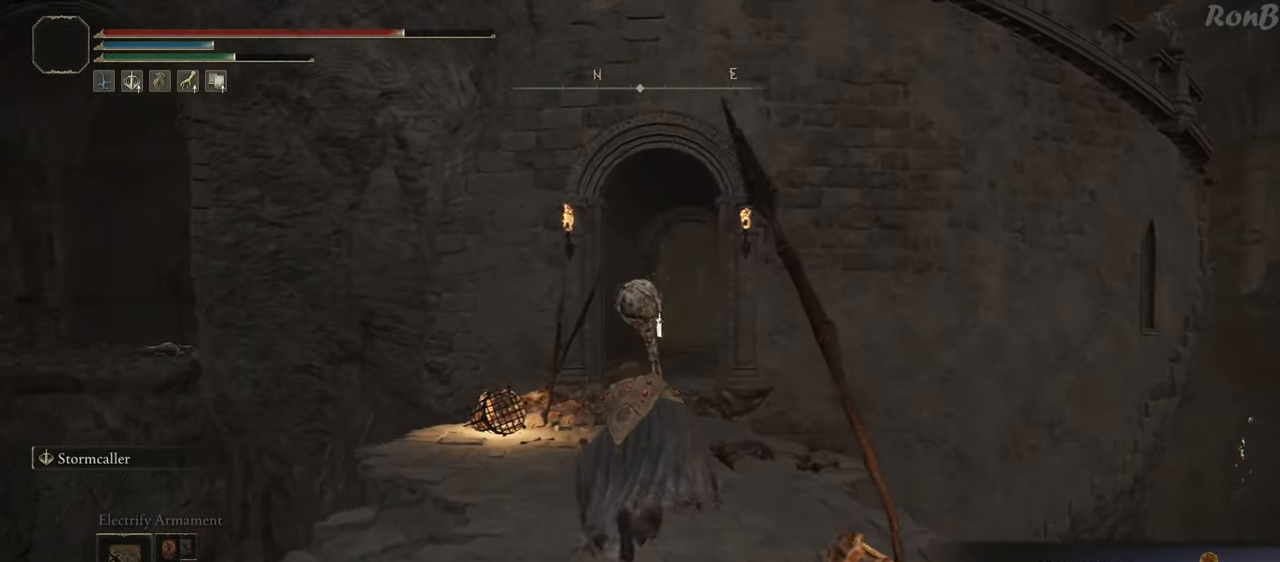
{"buttons": ["R1"], "left_stick": "up", "right_stick": "center", "events": []}
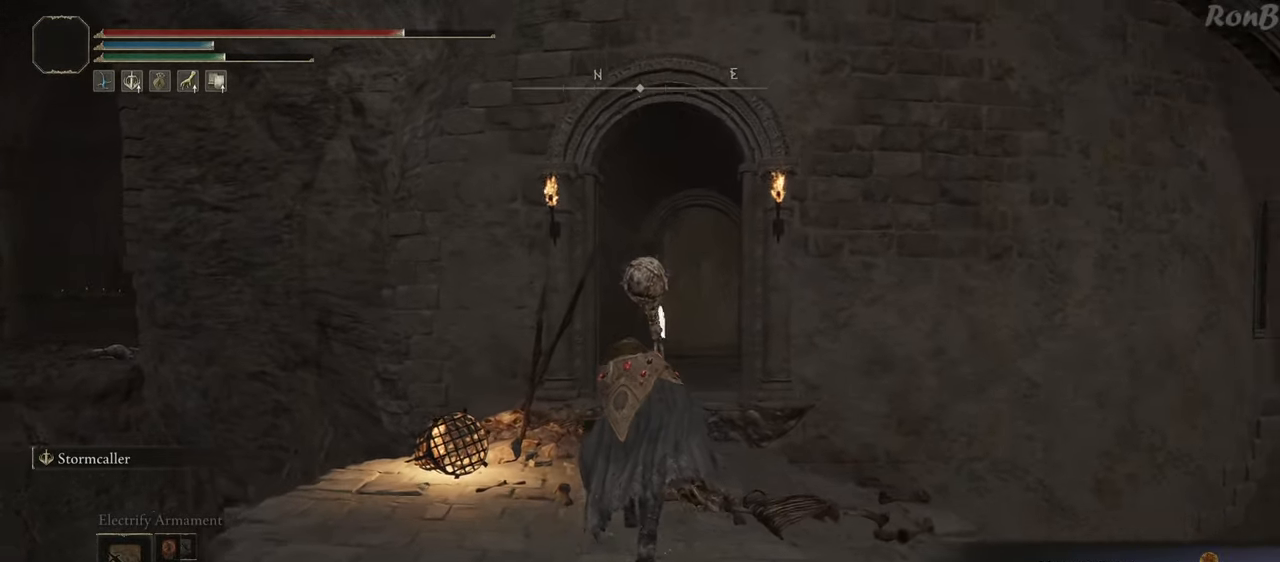
{"buttons": ["R1"], "left_stick": "up", "right_stick": "center", "events": []}
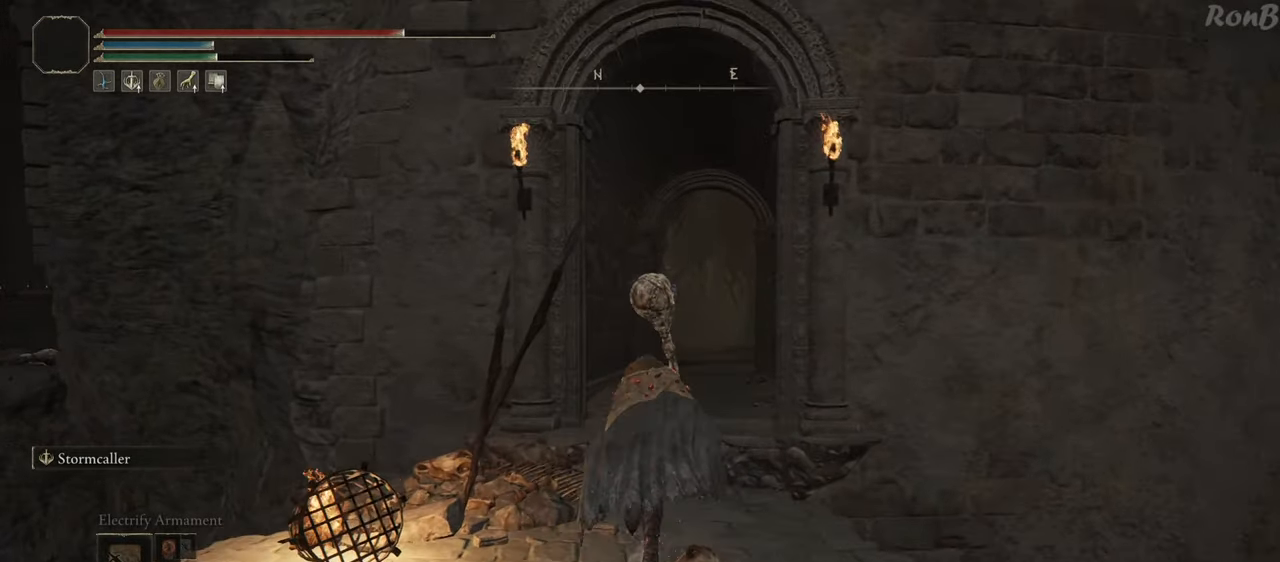
{"buttons": ["R1"], "left_stick": "up", "right_stick": "center", "events": [[50, "left_stick", "up-right"], [67, "L2", "down"], [217, "L2", "up"], [283, "left_stick", "up"]]}
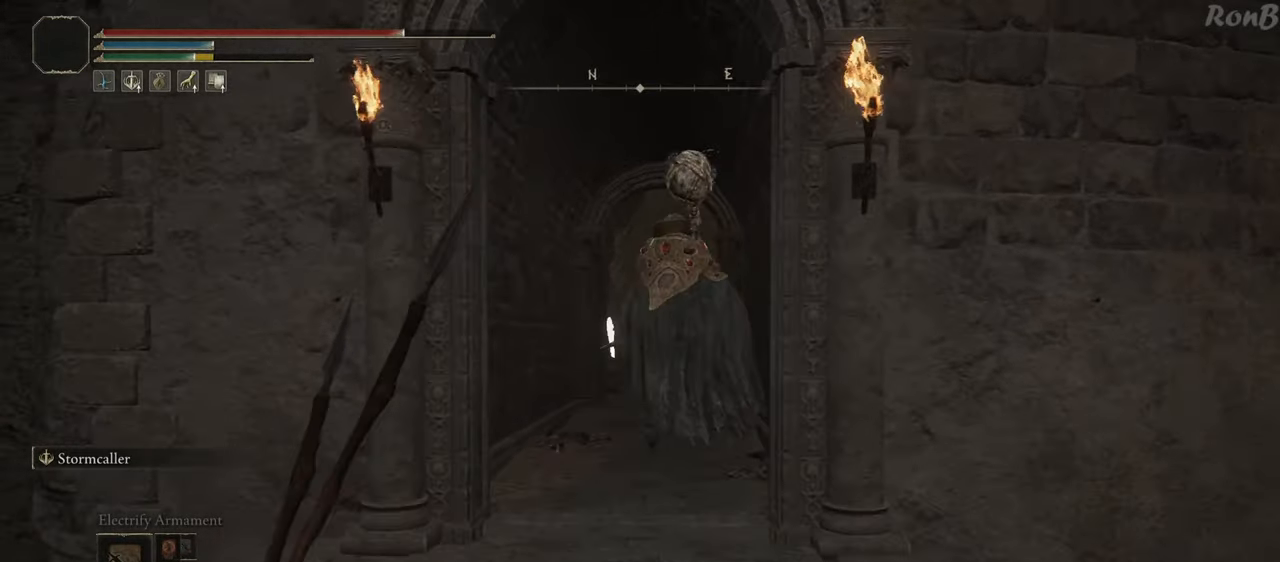
{"buttons": ["R1"], "left_stick": "up", "right_stick": "center", "events": [[100, "right_stick", "up-right"], [217, "right_stick", "center"]]}
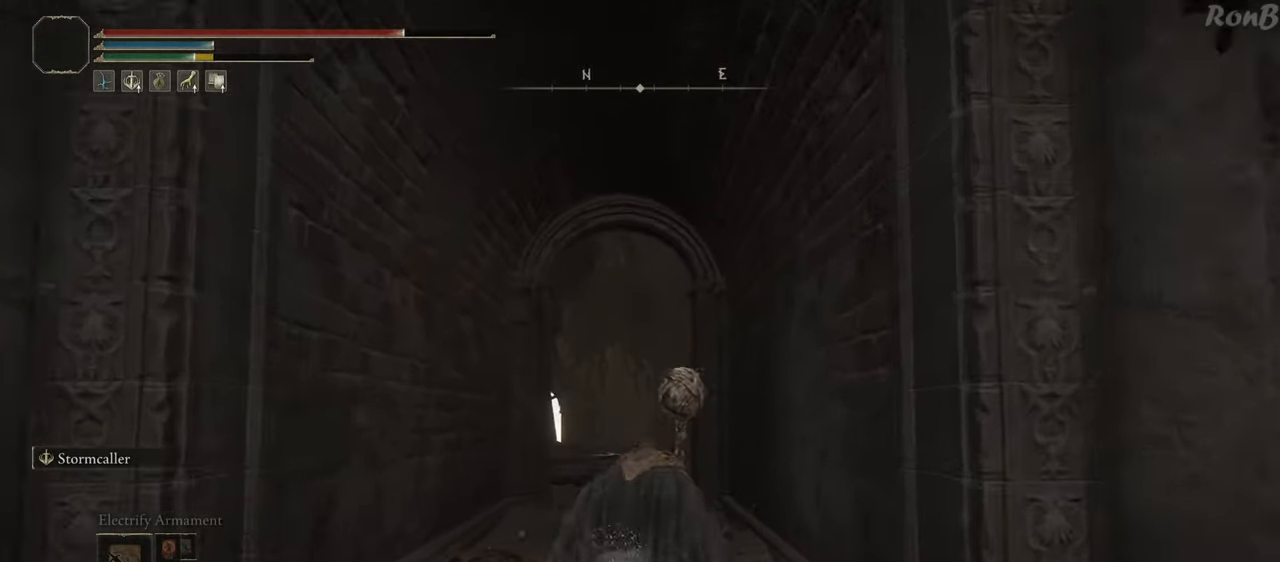
{"buttons": ["R1"], "left_stick": "up", "right_stick": "center", "events": []}
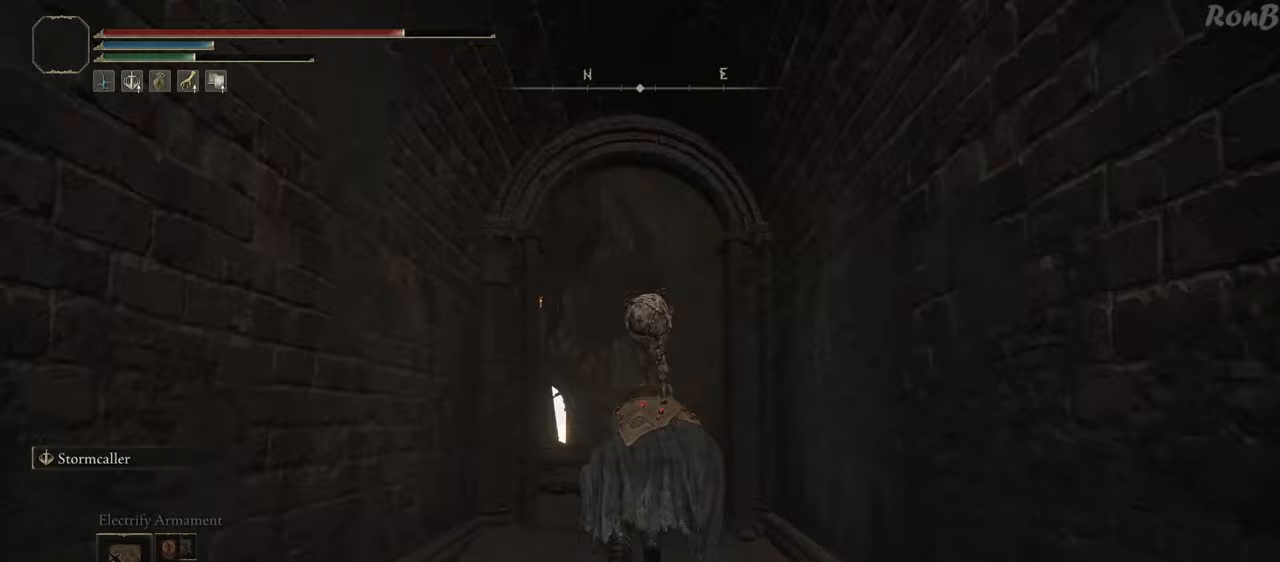
{"buttons": ["R1"], "left_stick": "up", "right_stick": "center", "events": [[267, "right_stick", "down"], [483, "right_stick", "center"]]}
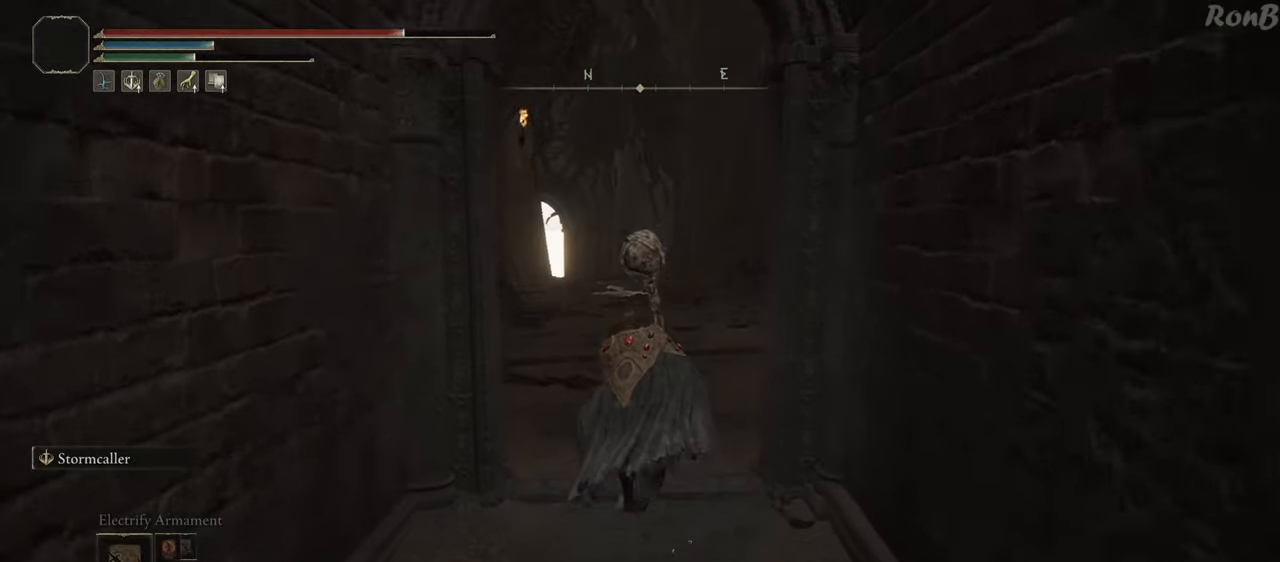
{"buttons": ["R1"], "left_stick": "up", "right_stick": "center", "events": []}
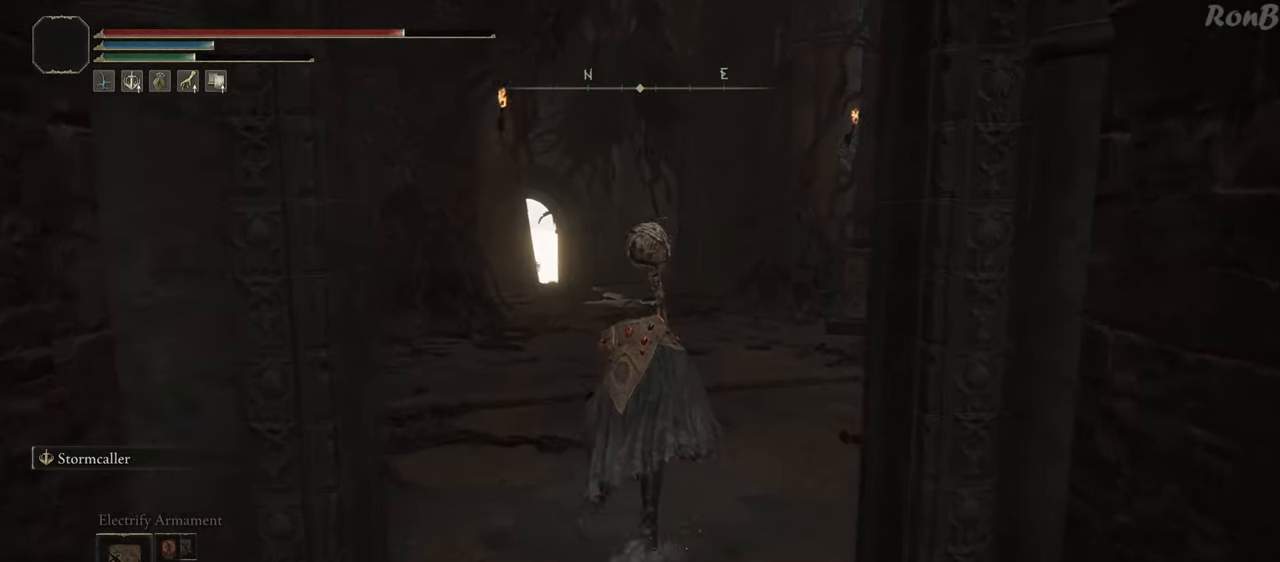
{"buttons": ["R1"], "left_stick": "up", "right_stick": "center", "events": []}
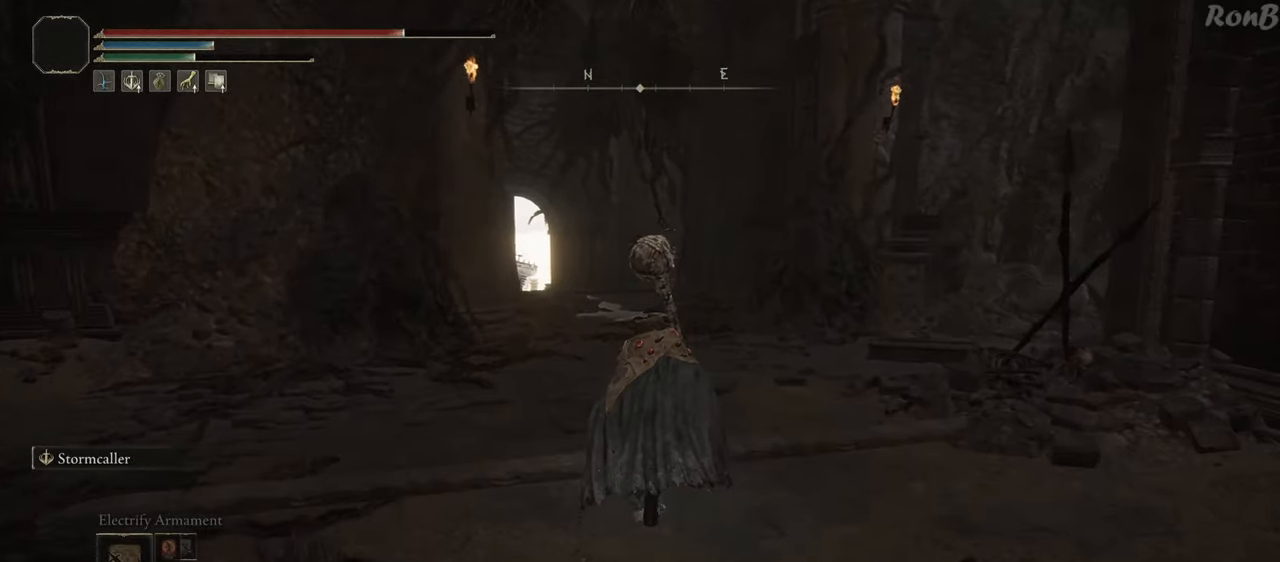
{"buttons": ["R1"], "left_stick": "up", "right_stick": "center", "events": []}
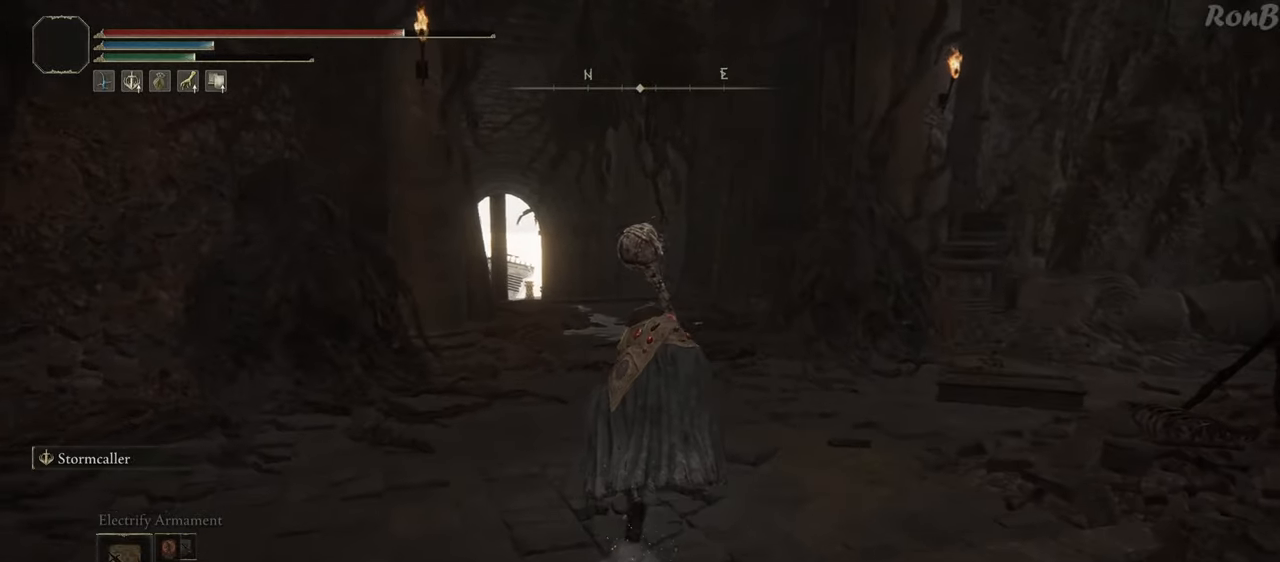
{"buttons": ["R1"], "left_stick": "up-left", "right_stick": "down-right", "events": [[200, "right_stick", "right"], [233, "left_stick", "up-left"], [450, "right_stick", "down-right"]]}
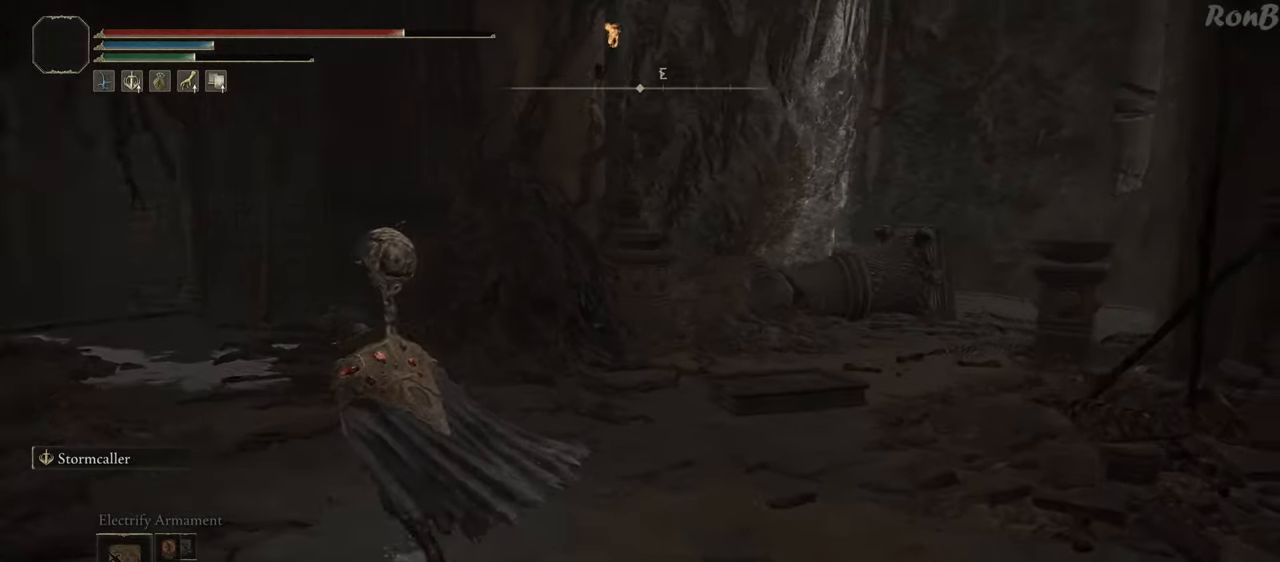
{"buttons": ["R1"], "left_stick": "up", "right_stick": "left", "events": [[200, "right_stick", "center"], [300, "right_stick", "left"], [433, "left_stick", "up"]]}
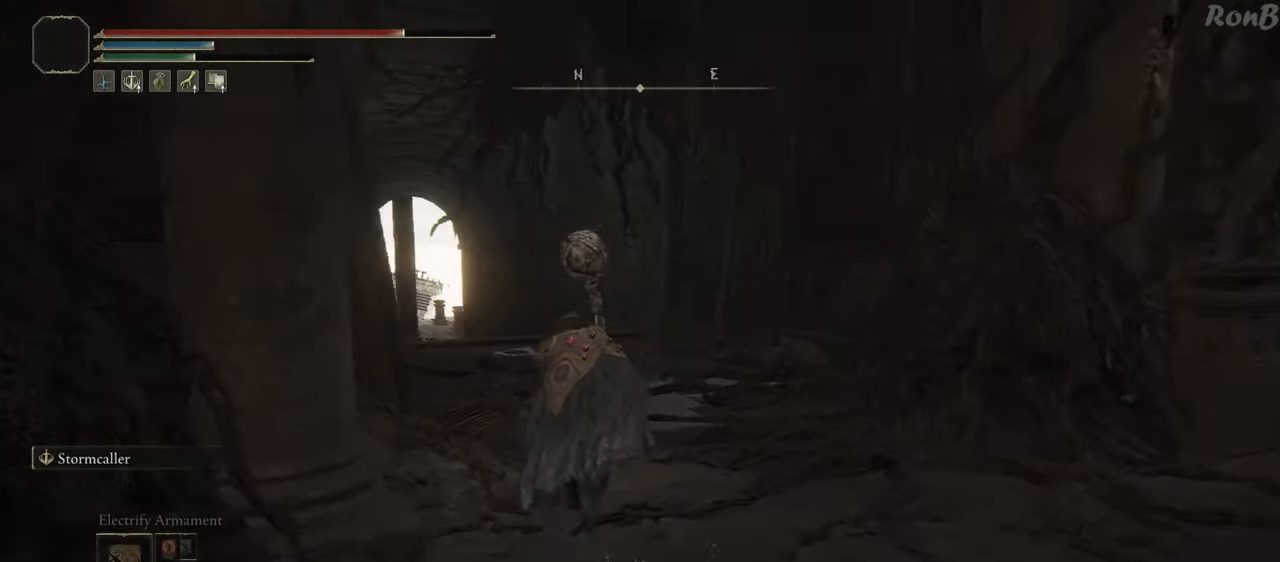
{"buttons": ["R1"], "left_stick": "up", "right_stick": "down-left", "events": [[17, "right_stick", "down-left"], [133, "right_stick", "center"], [400, "right_stick", "down-left"]]}
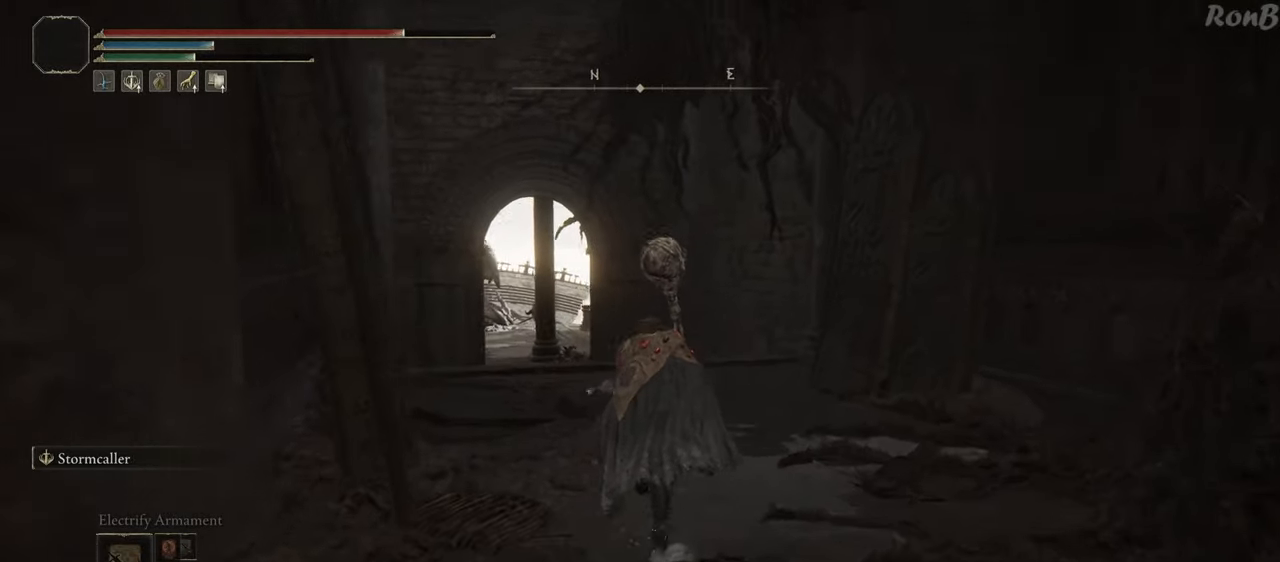
{"buttons": ["R1"], "left_stick": "up", "right_stick": "center", "events": [[83, "right_stick", "center"]]}
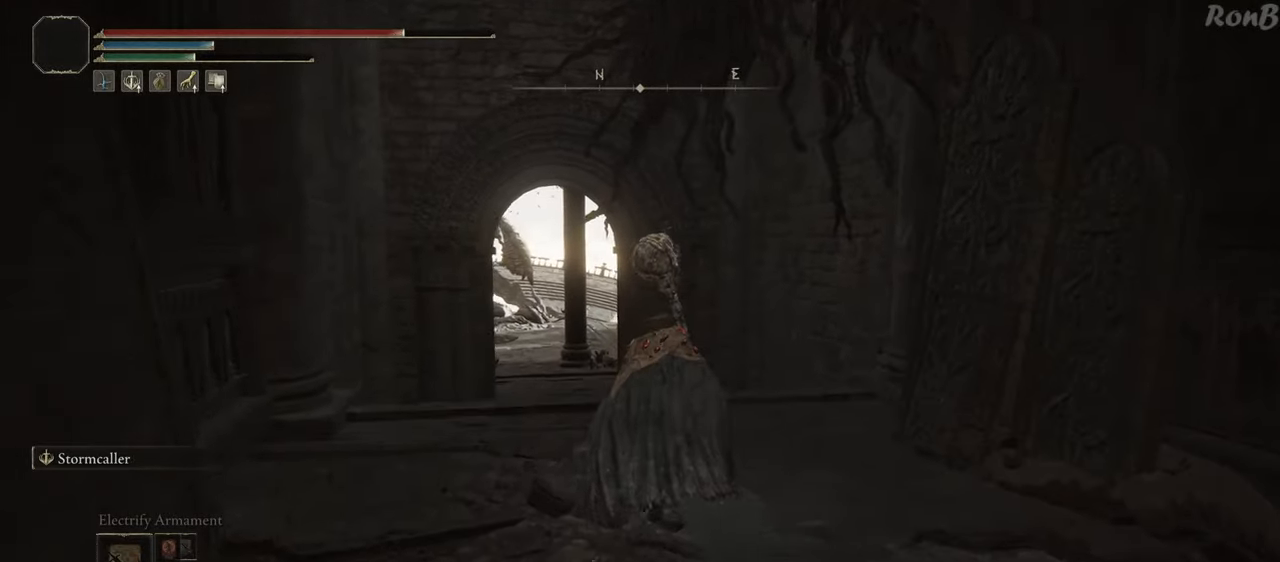
{"buttons": ["R1"], "left_stick": "up", "right_stick": "center", "events": []}
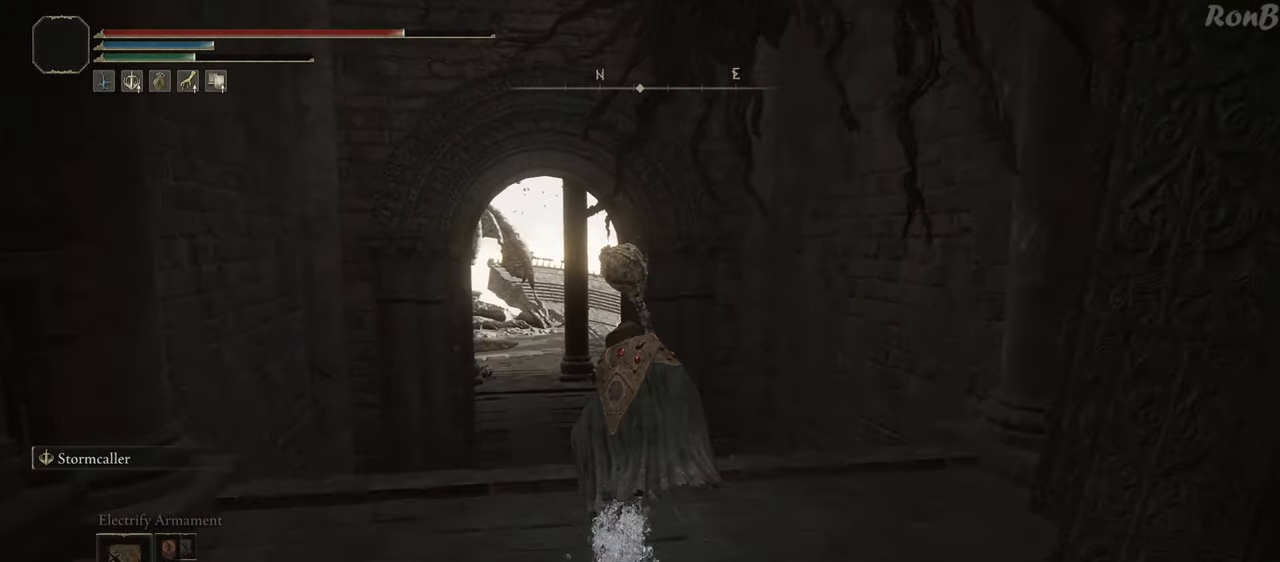
{"buttons": ["R1"], "left_stick": "up", "right_stick": "center", "events": []}